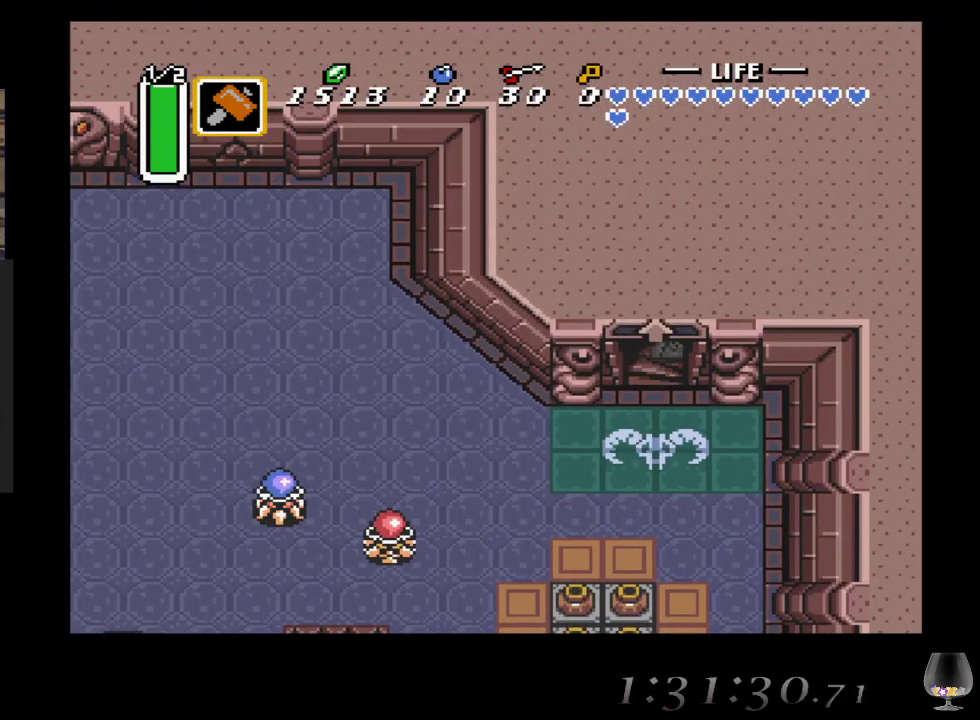
Gameplay with a controller (PlayStation layout); each line is a JSON object with the inputs held at the frame after it. "events" lists button and stick changes between this image and that frame as [ms after this image, input, new state], when the widget could be followed in between. Not read: L2 R2 R3 right_stick.
{"buttons": [], "left_stick": "center", "events": []}
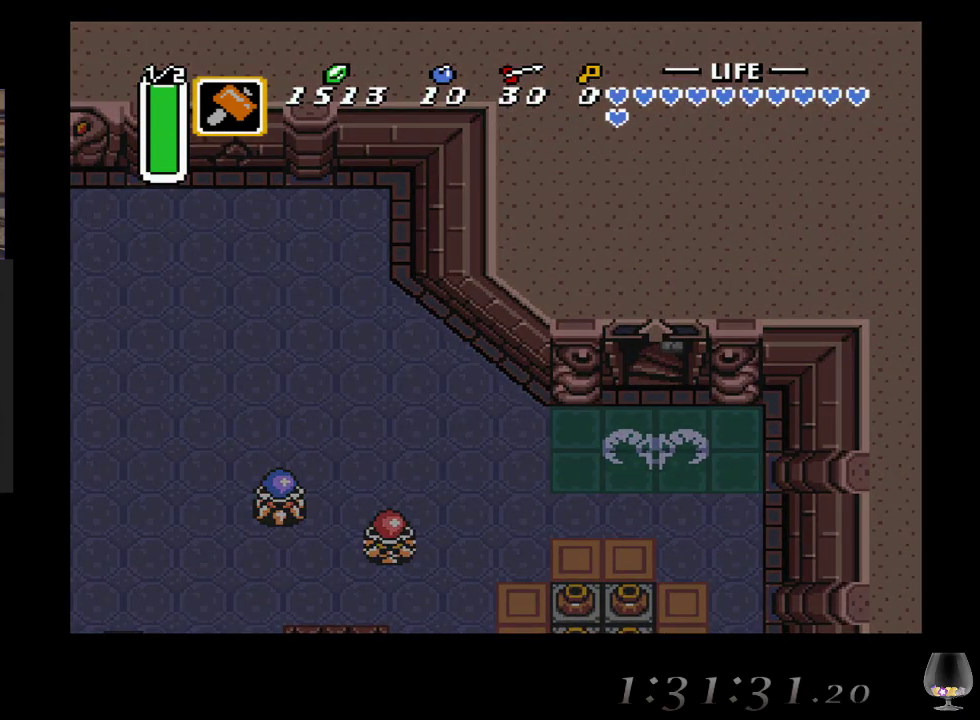
{"buttons": [], "left_stick": "center", "events": []}
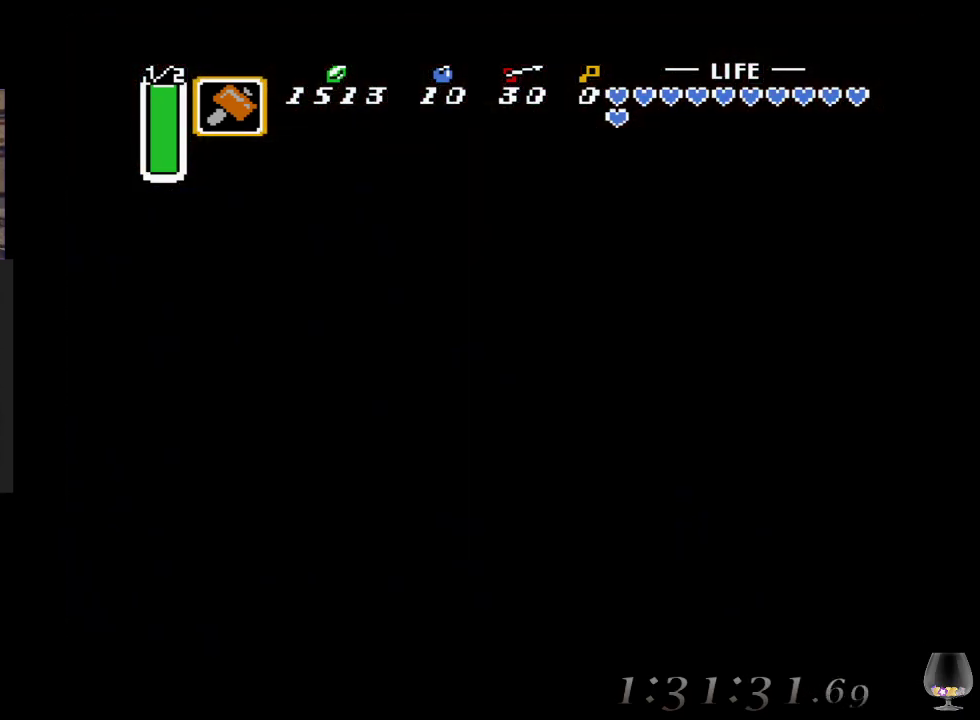
{"buttons": [], "left_stick": "center", "events": []}
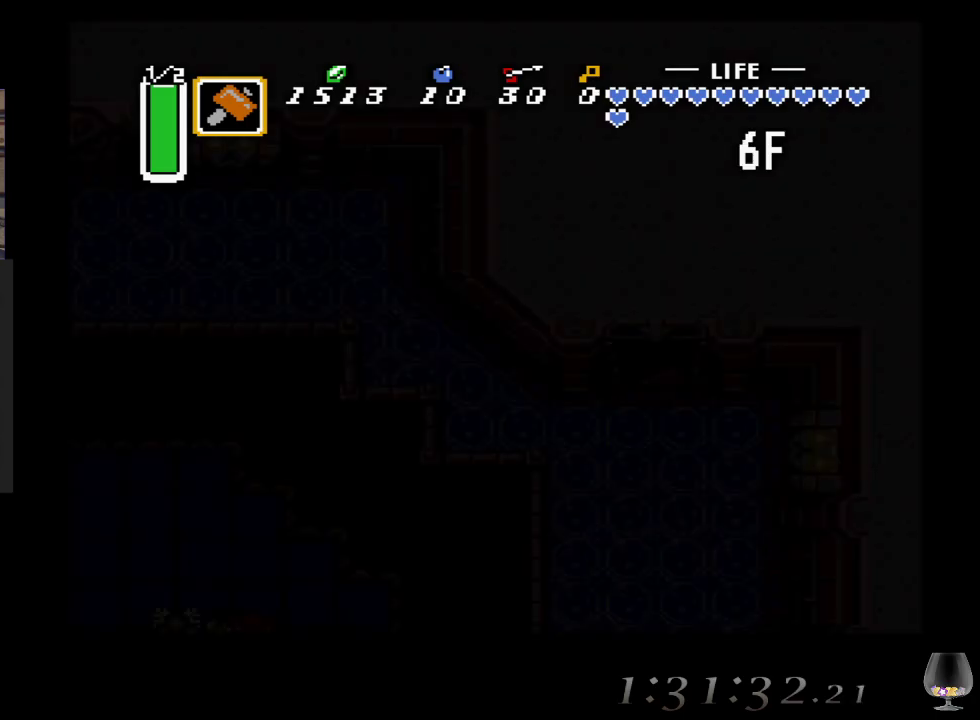
{"buttons": [], "left_stick": "center", "events": []}
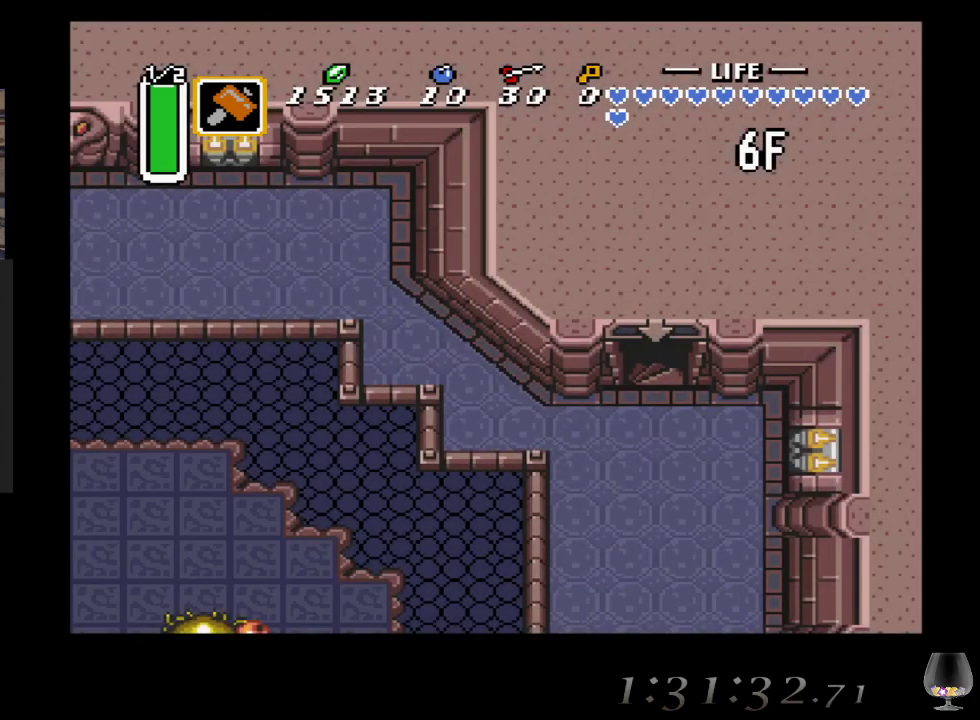
{"buttons": [], "left_stick": "down", "events": [[350, "left_stick", "down"]]}
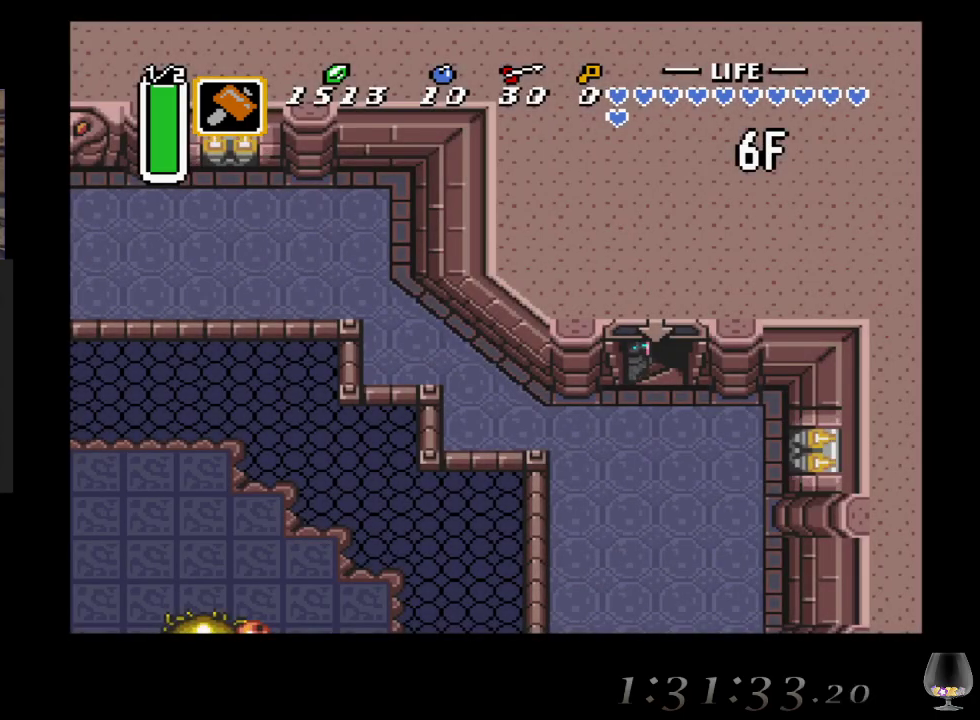
{"buttons": [], "left_stick": "down", "events": []}
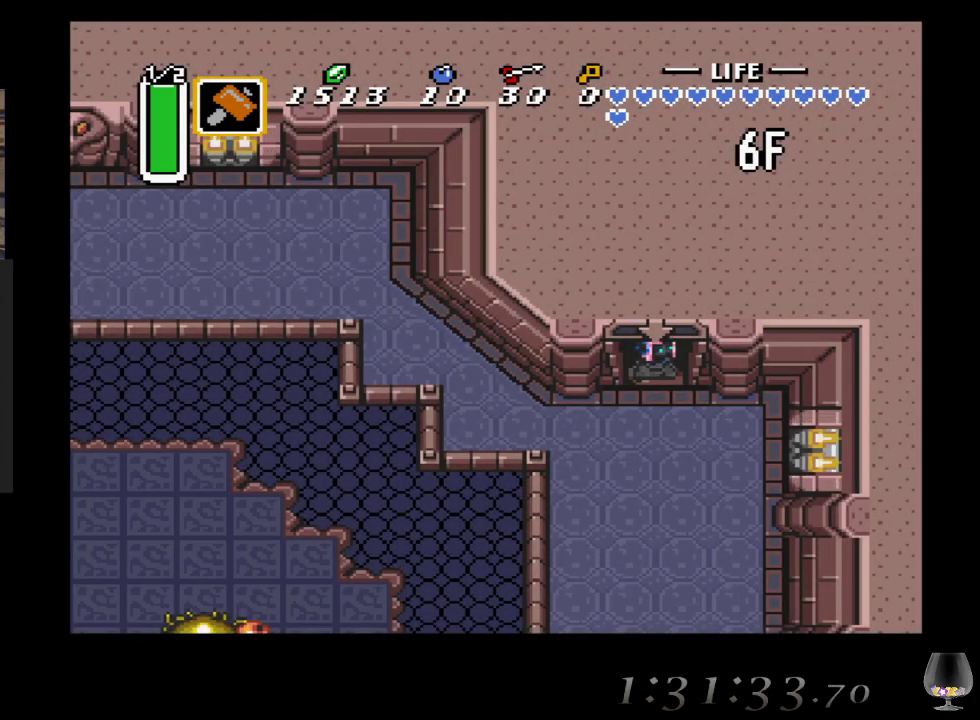
{"buttons": [], "left_stick": "down", "events": []}
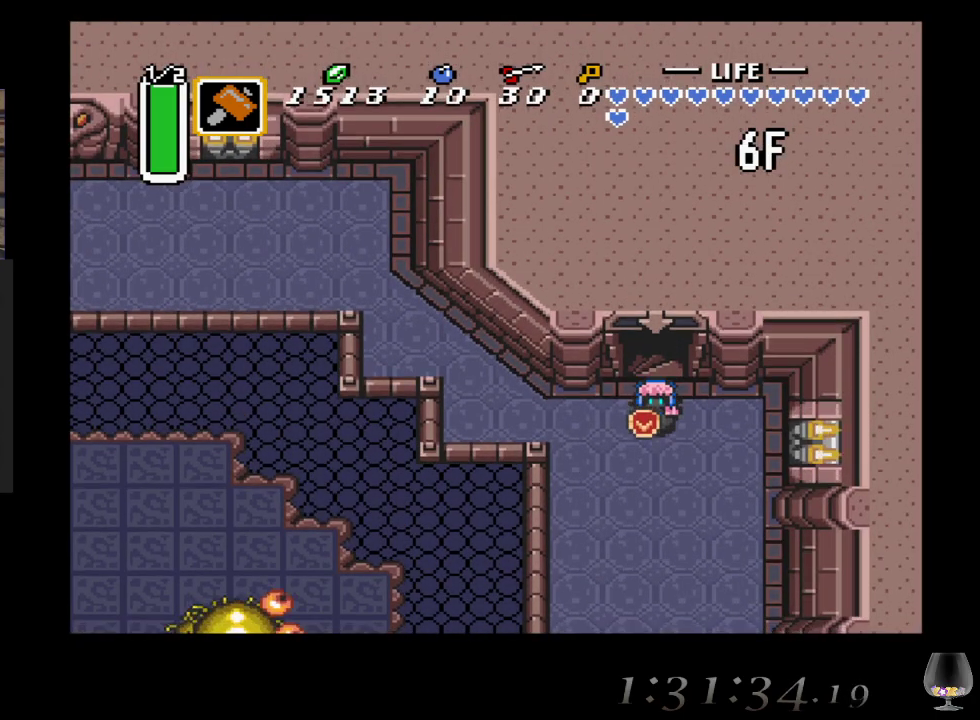
{"buttons": [], "left_stick": "down", "events": []}
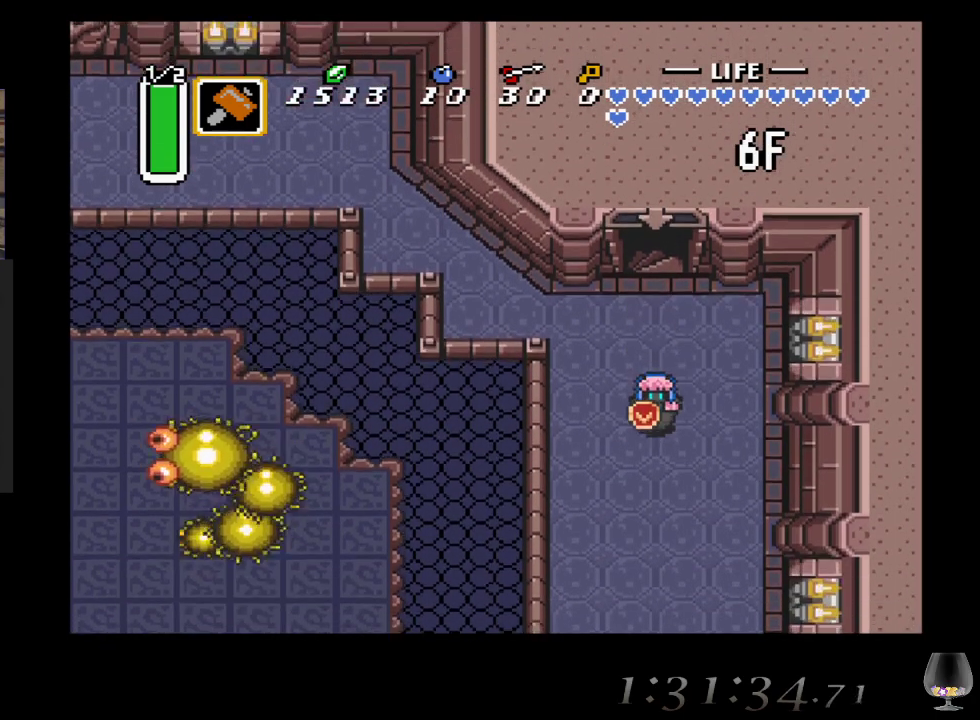
{"buttons": [], "left_stick": "down", "events": []}
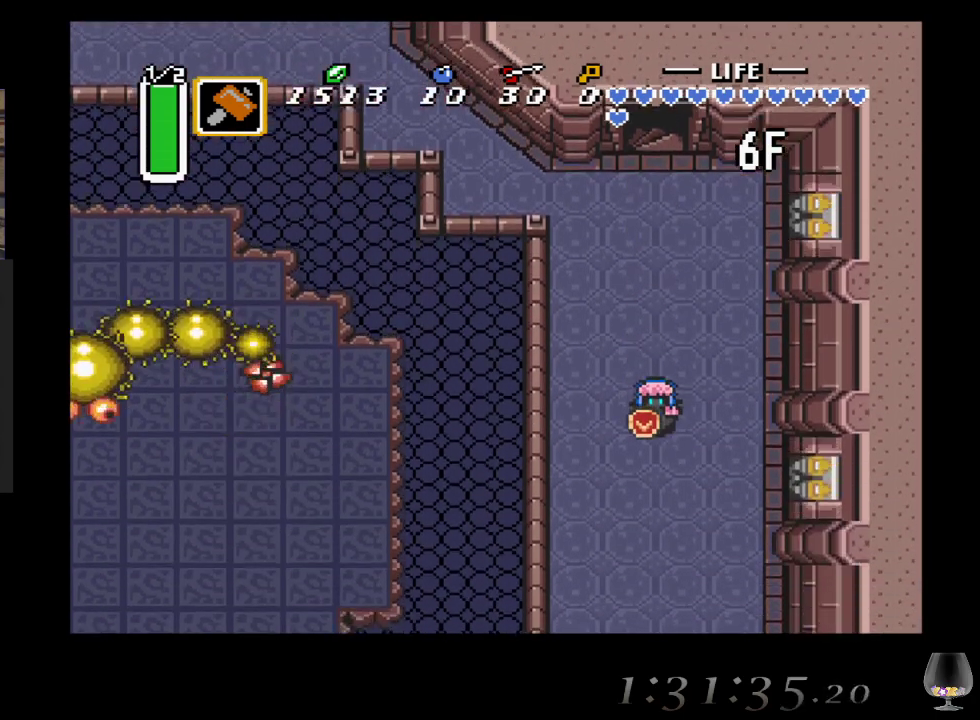
{"buttons": [], "left_stick": "down-left", "events": [[400, "left_stick", "down-left"]]}
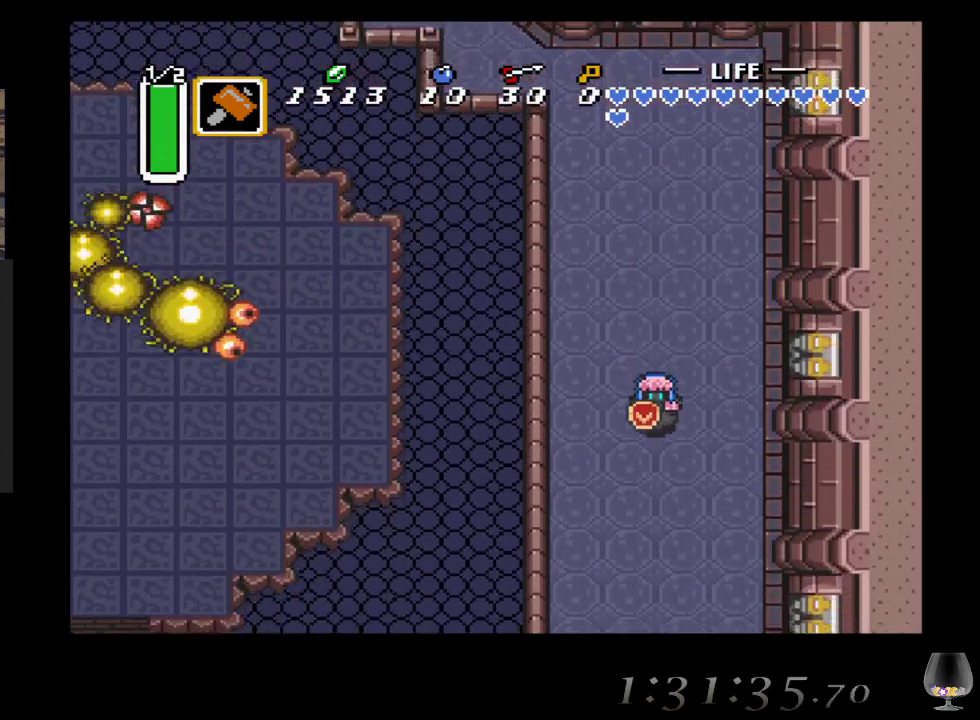
{"buttons": [], "left_stick": "down-left", "events": []}
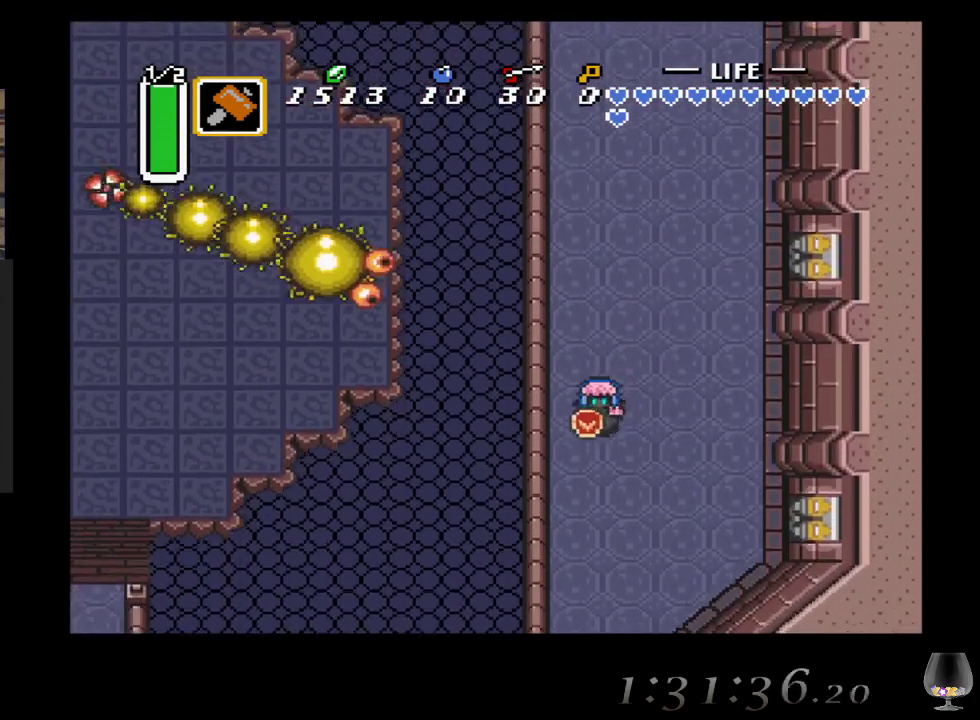
{"buttons": [], "left_stick": "down-left", "events": []}
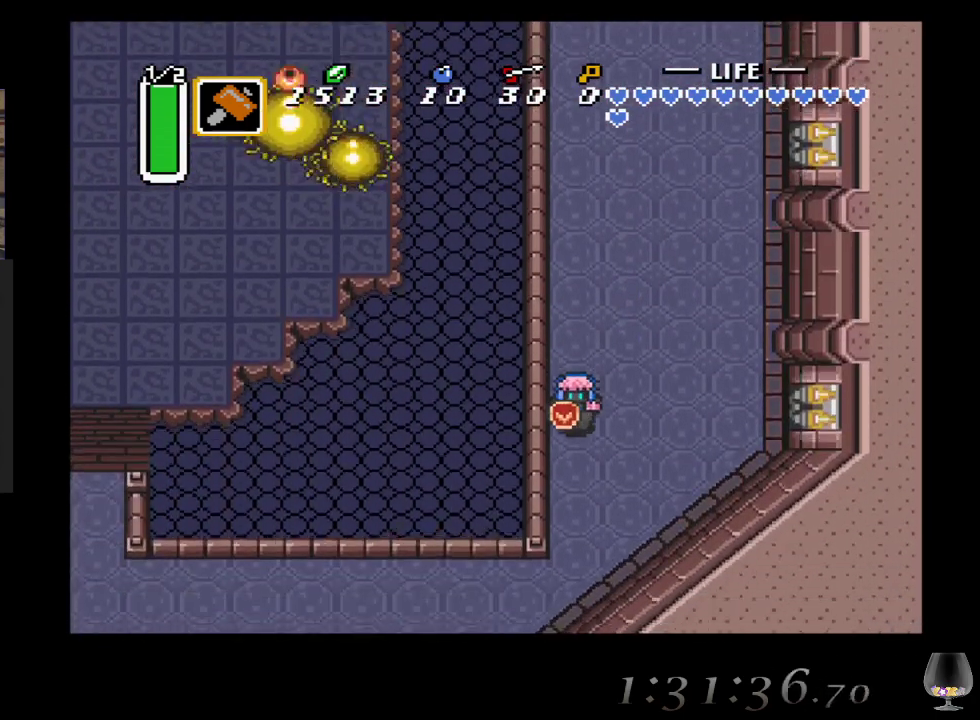
{"buttons": [], "left_stick": "down-left", "events": []}
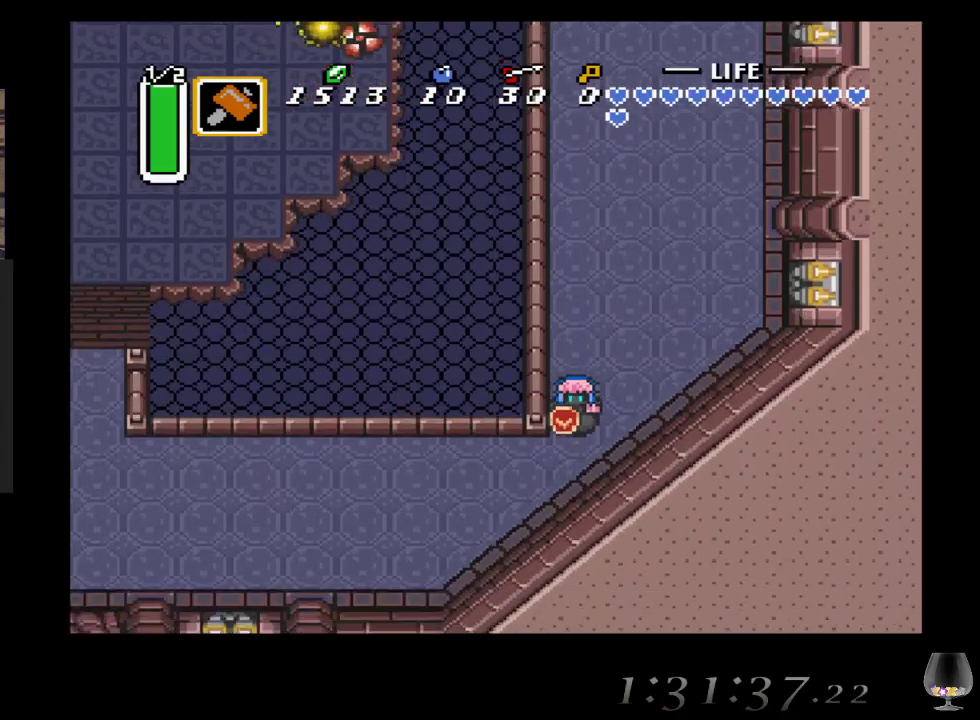
{"buttons": [], "left_stick": "left", "events": [[500, "left_stick", "left"]]}
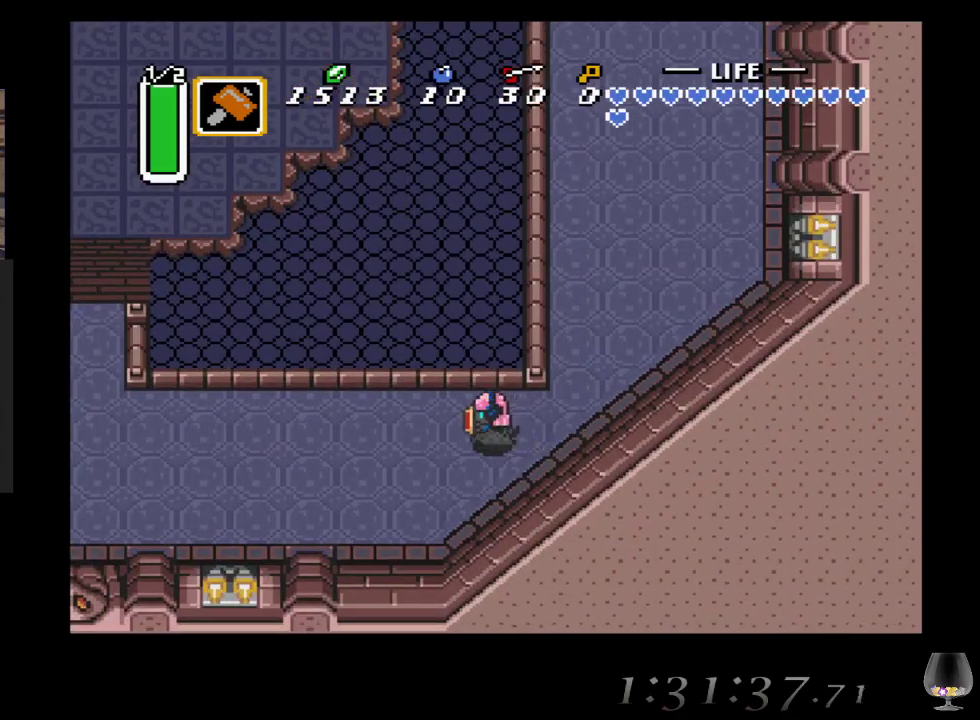
{"buttons": [], "left_stick": "left", "events": []}
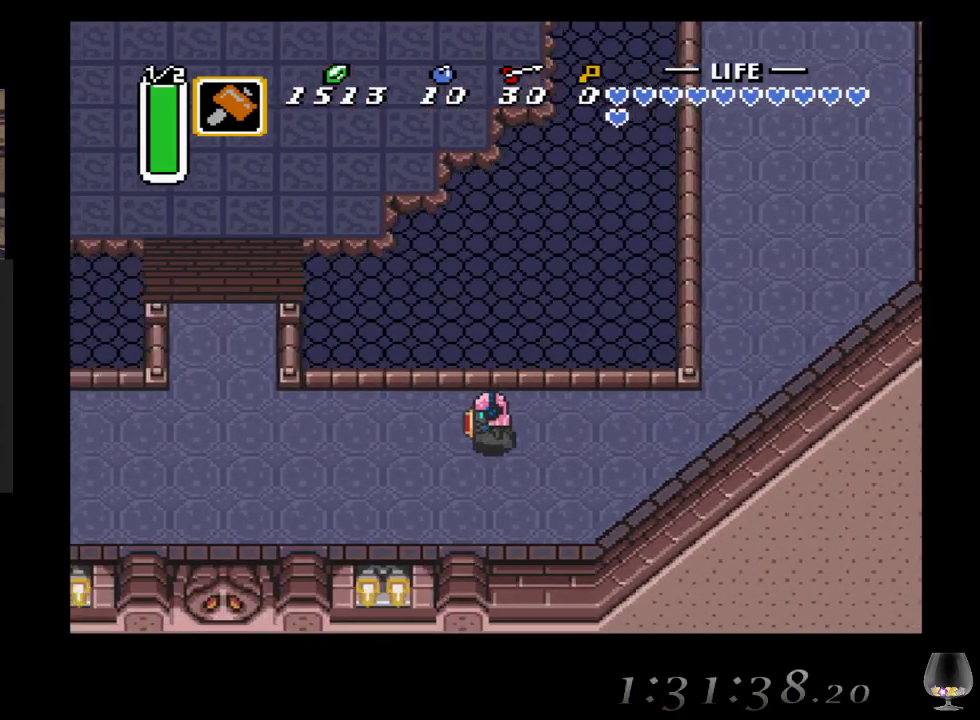
{"buttons": [], "left_stick": "left", "events": []}
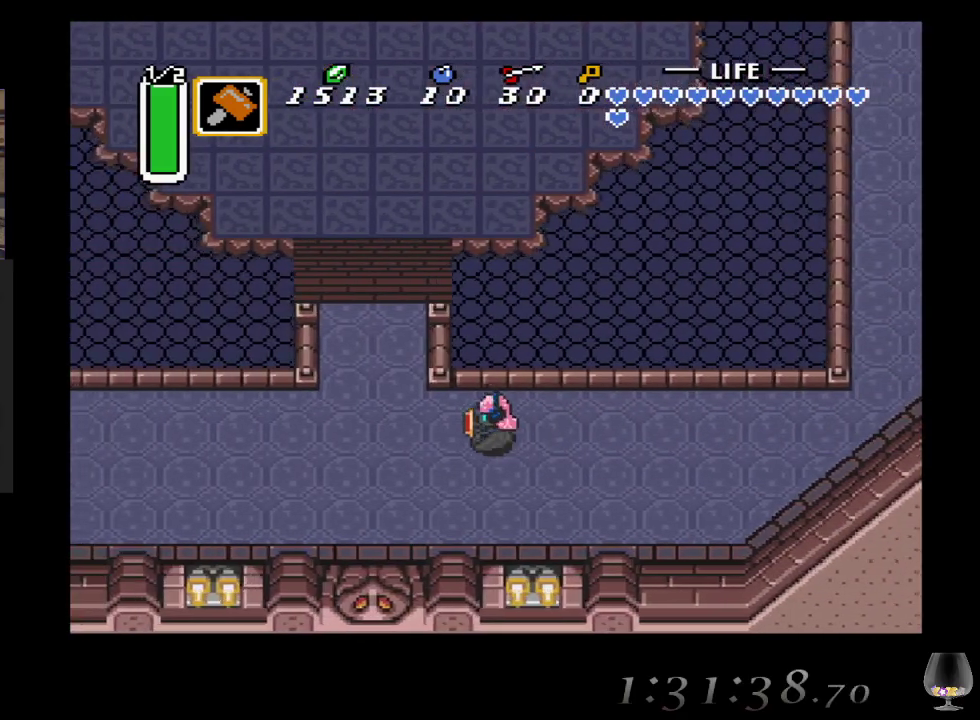
{"buttons": ["CROSS"], "left_stick": "up", "events": [[367, "left_stick", "up"], [500, "CROSS", "down"]]}
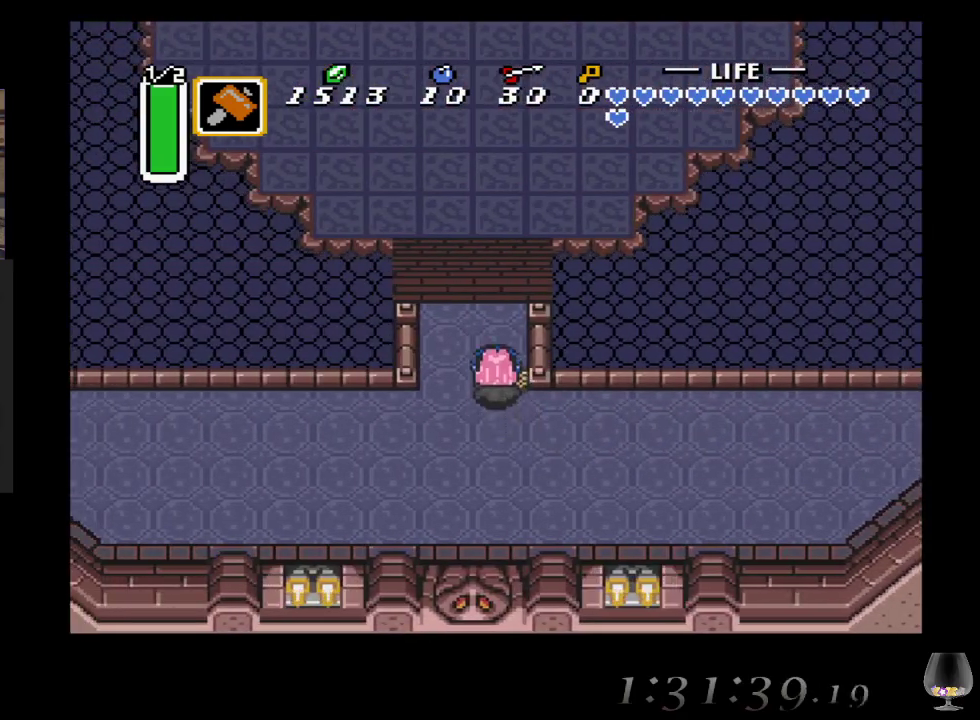
{"buttons": ["CROSS"], "left_stick": "up", "events": []}
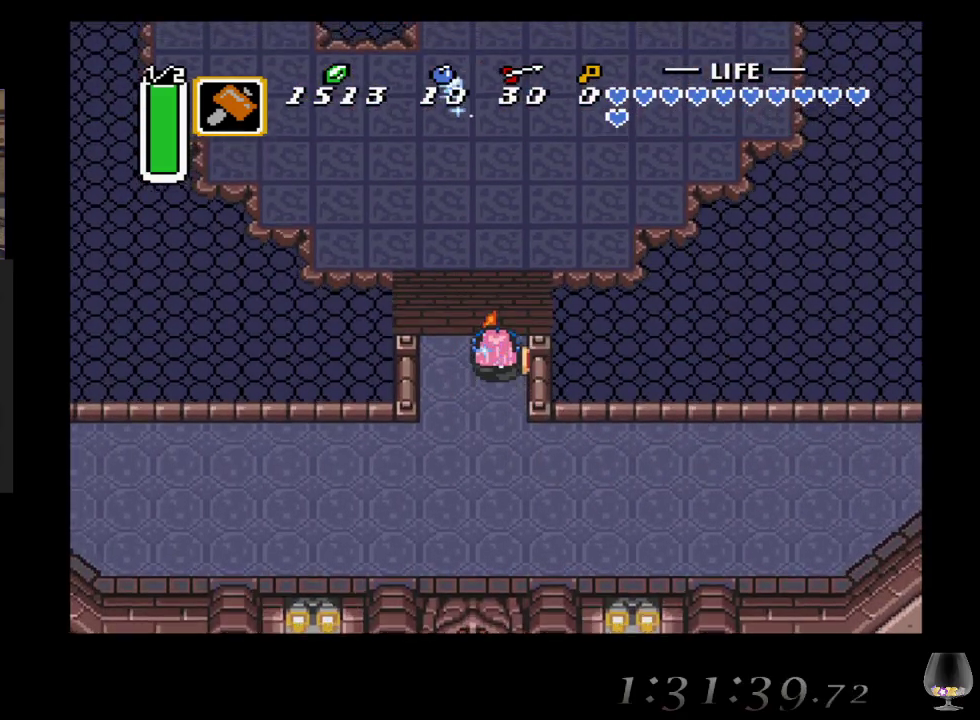
{"buttons": ["CROSS"], "left_stick": "up", "events": []}
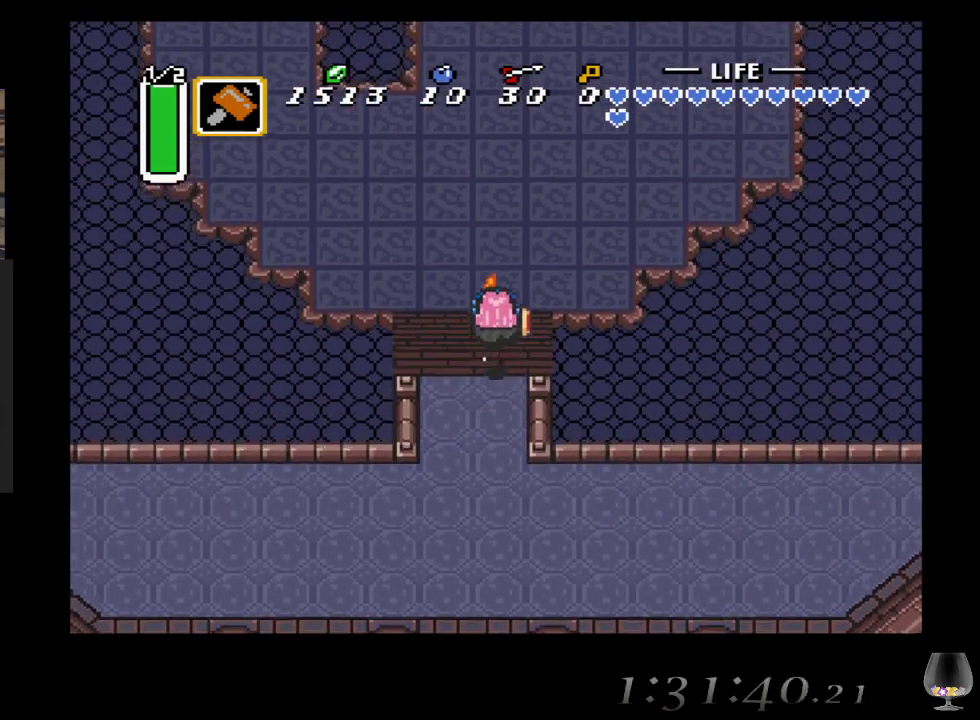
{"buttons": ["CROSS"], "left_stick": "up", "events": []}
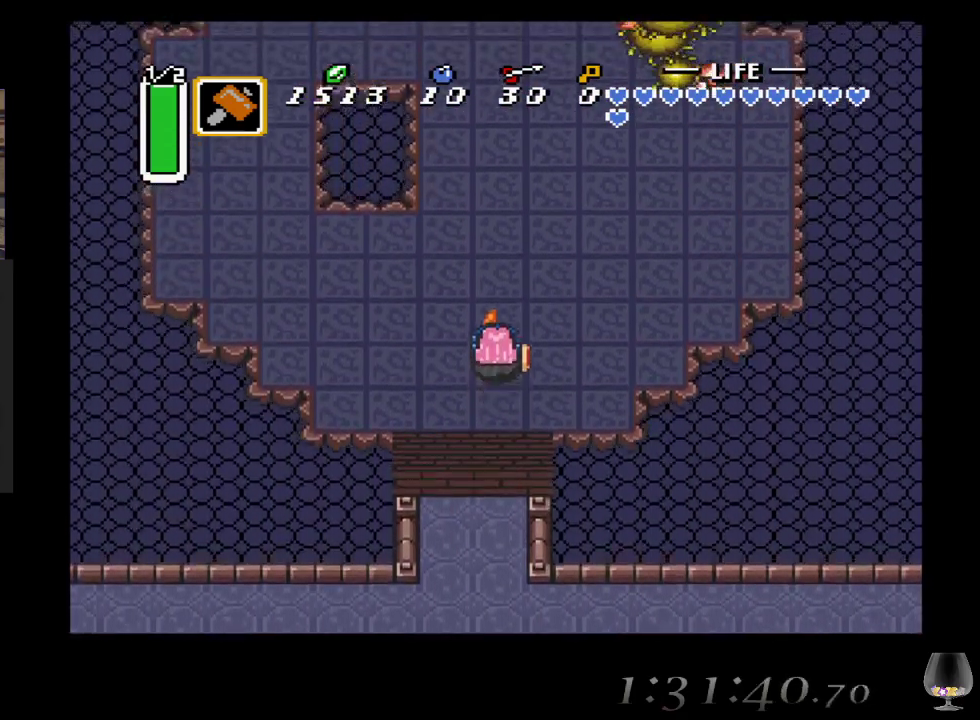
{"buttons": ["CROSS"], "left_stick": "up-right", "events": [[83, "left_stick", "up-right"]]}
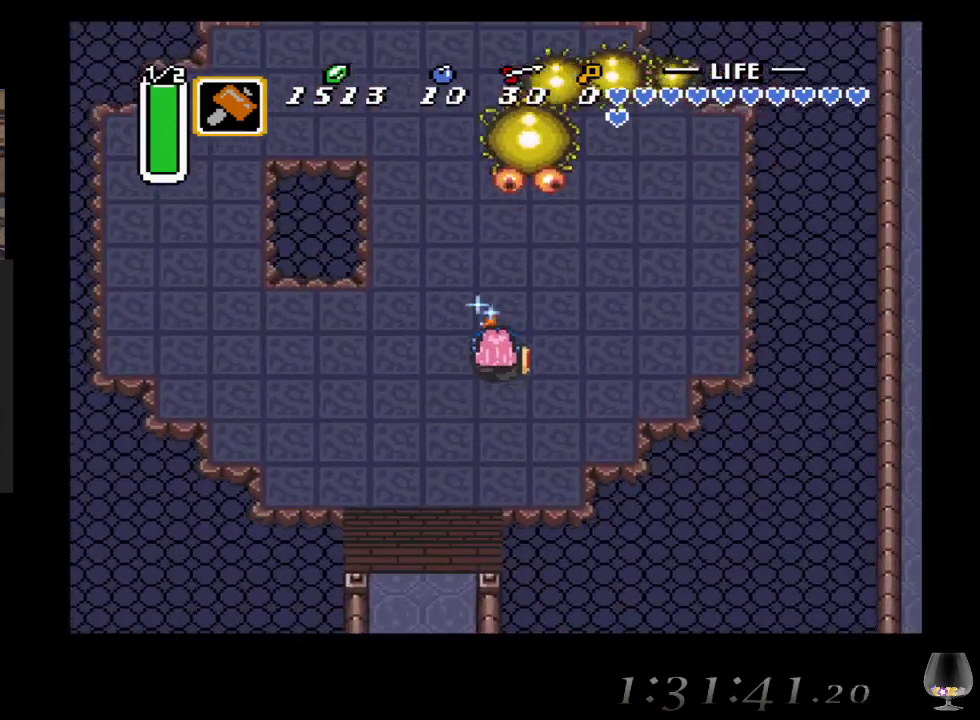
{"buttons": ["CROSS"], "left_stick": "up-right", "events": []}
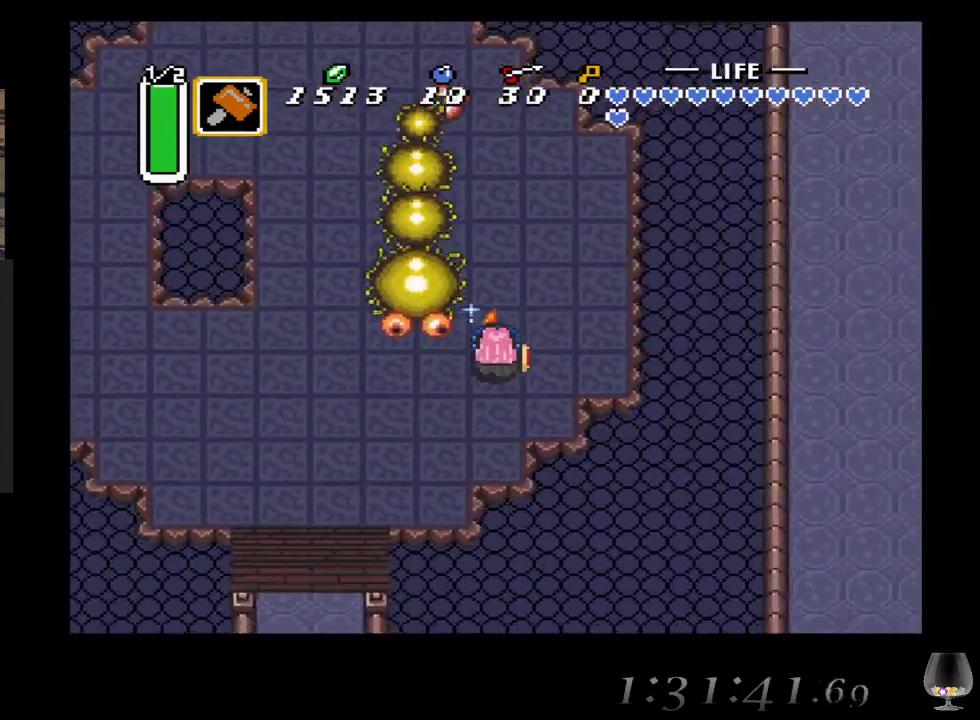
{"buttons": ["CROSS"], "left_stick": "up-left", "events": [[100, "left_stick", "up"], [317, "left_stick", "up-left"]]}
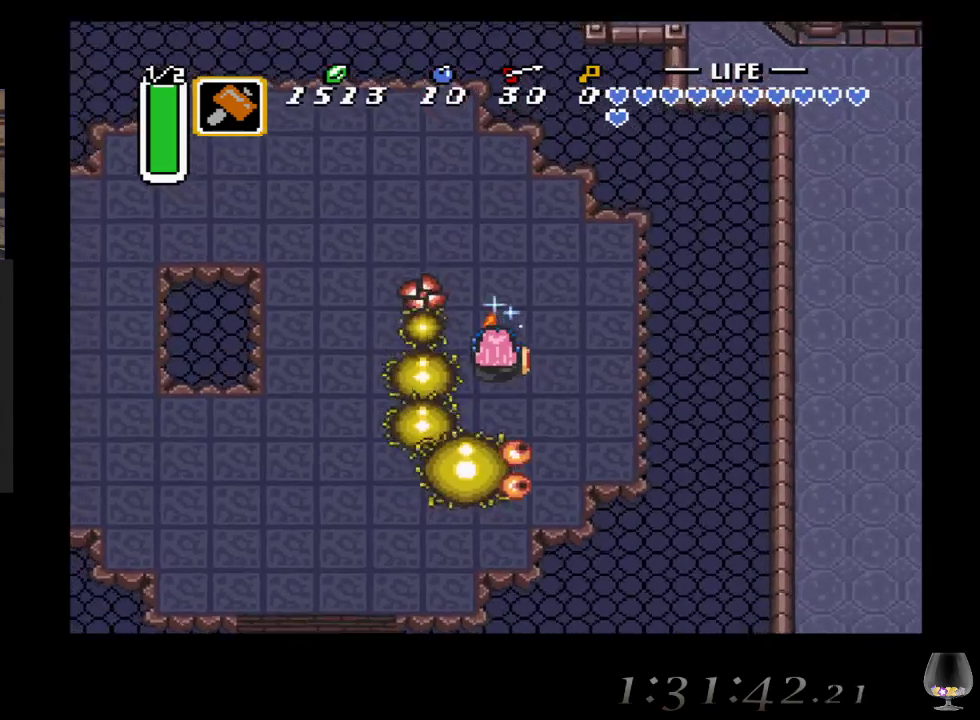
{"buttons": [], "left_stick": "center", "events": [[117, "CROSS", "up"], [183, "left_stick", "center"]]}
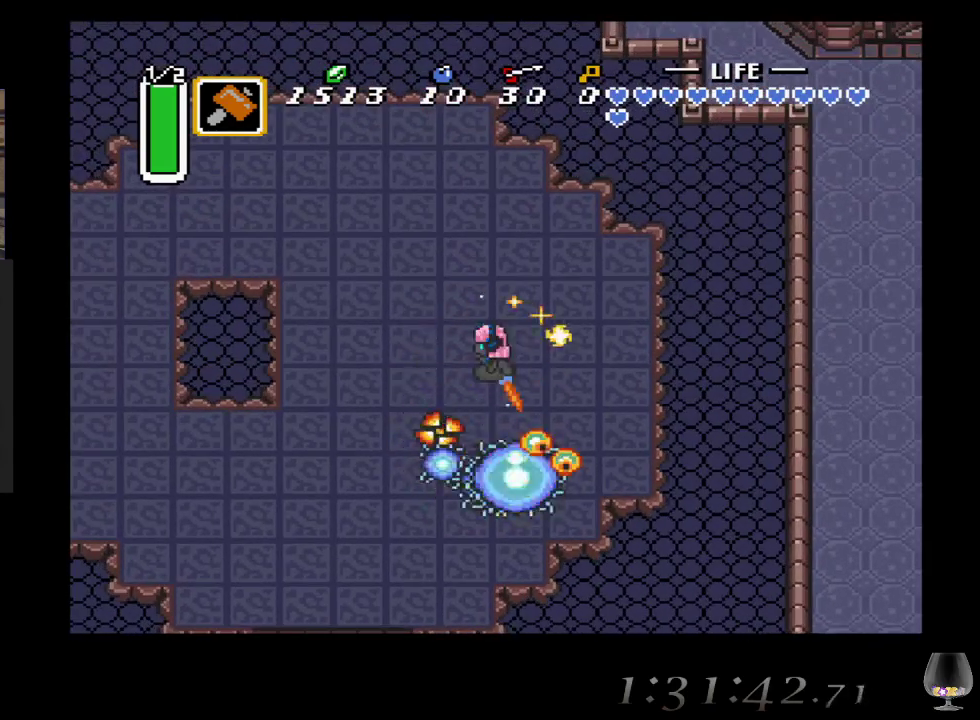
{"buttons": ["CROSS"], "left_stick": "center", "events": [[300, "CROSS", "down"]]}
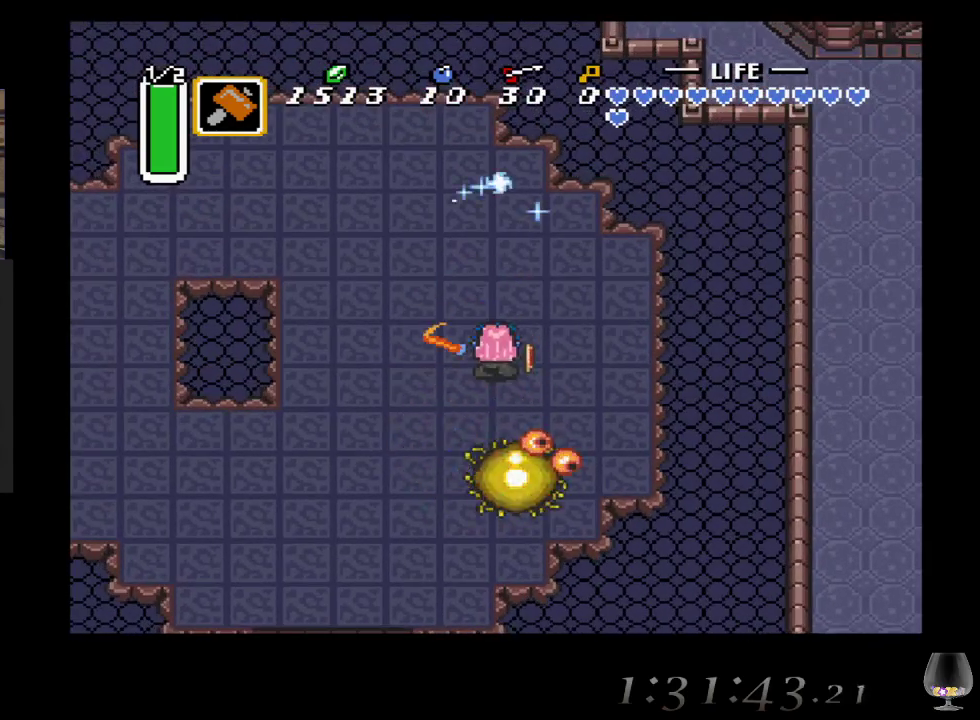
{"buttons": ["CROSS"], "left_stick": "down-left", "events": [[150, "left_stick", "up-left"], [500, "left_stick", "down-left"]]}
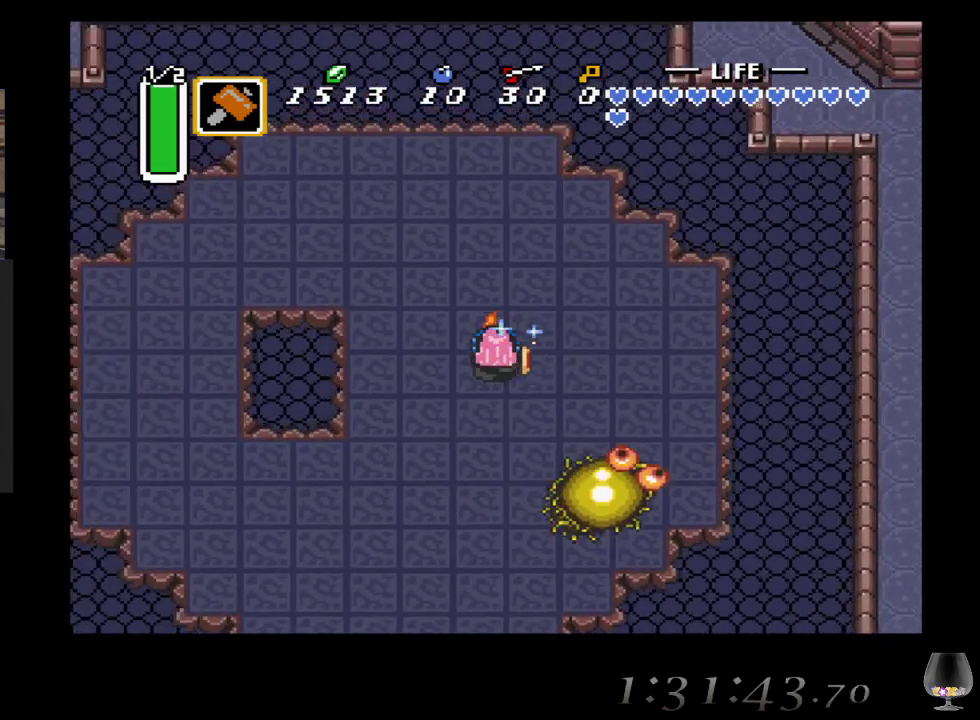
{"buttons": ["CROSS"], "left_stick": "down-right", "events": [[250, "left_stick", "down"], [500, "left_stick", "down-right"]]}
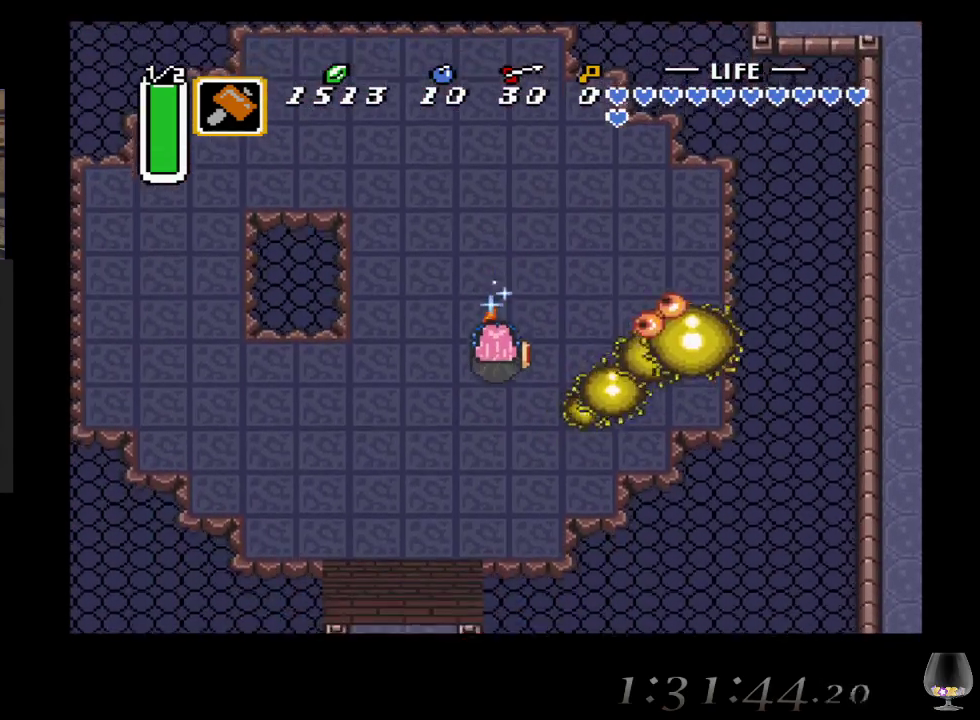
{"buttons": [], "left_stick": "center", "events": [[250, "left_stick", "right"], [333, "CROSS", "up"], [483, "left_stick", "center"]]}